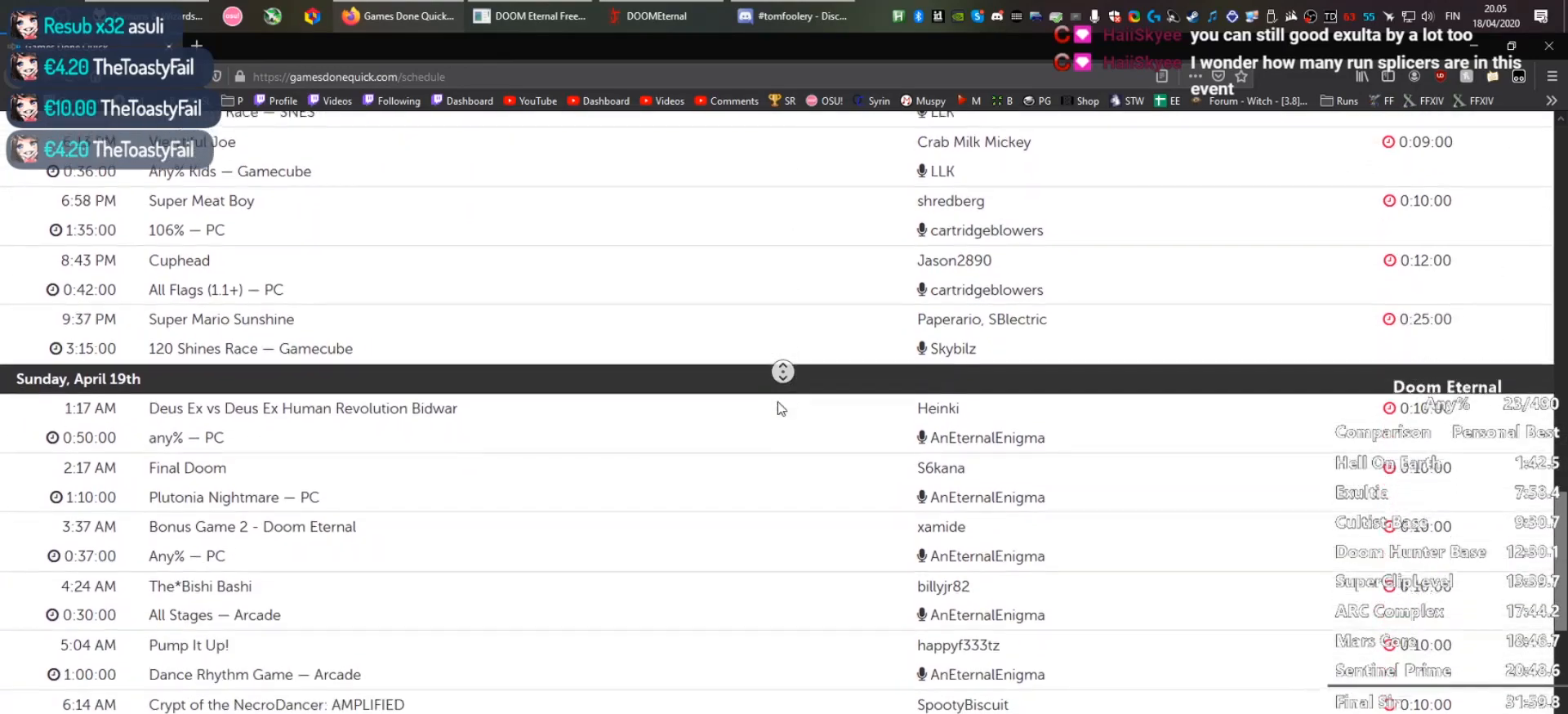
Gameplay with keyboard and mouse; each line is a JSON object with the keys and mouse buttons held at the frame after it. "events" lists presses ("down") and releases ("up") of "1", "2", "3", "4", "5", "a", "alt", "c", "ctrl", "d", "e", "f", "q", "r", "s", "shift", "space", "tab", "v", "w", "x", "z", "mouse_left", "mouse_wheel", "mouse_right", "mouse_mb4" and "mouse_mb5" between this image and that frame as [ms after this image, input, new state], when the widget could be followed in between. "mouse_left", "mouse_wheel", "mouse_right", "mouse_mb4", "mouse_mb5" = the "left", "wheel", "right", "mb4", "mb5" buttons of the "mouse" list. No other keys are recorded. "wheel" means that the mouse wheel is clicked or scrolled. Not read: mouse_move.
{"keys": [], "mouse": [], "events": [[300, "mouse_left", "down"], [400, "mouse_left", "up"]]}
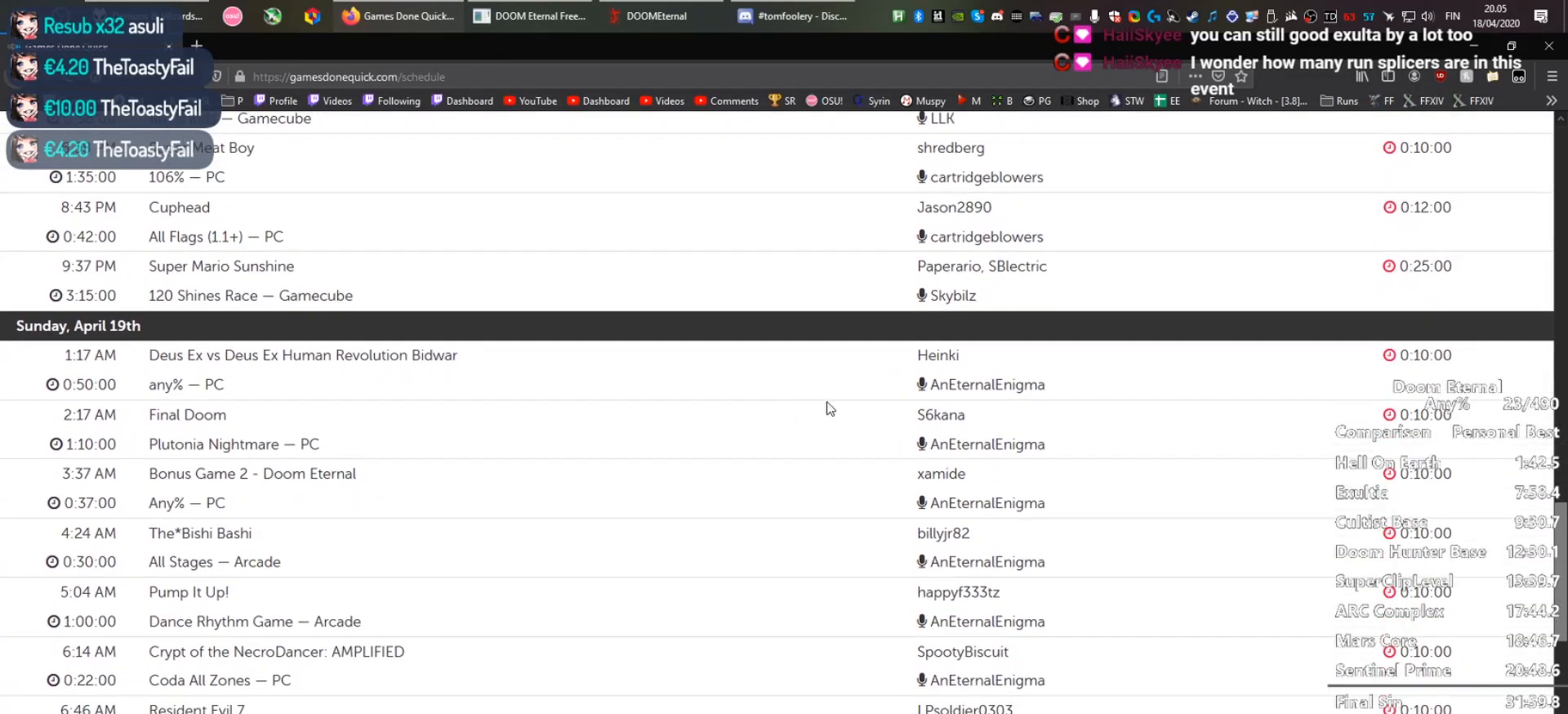
{"keys": [], "mouse": [], "events": [[133, "mouse_left", "down"], [267, "mouse_left", "up"]]}
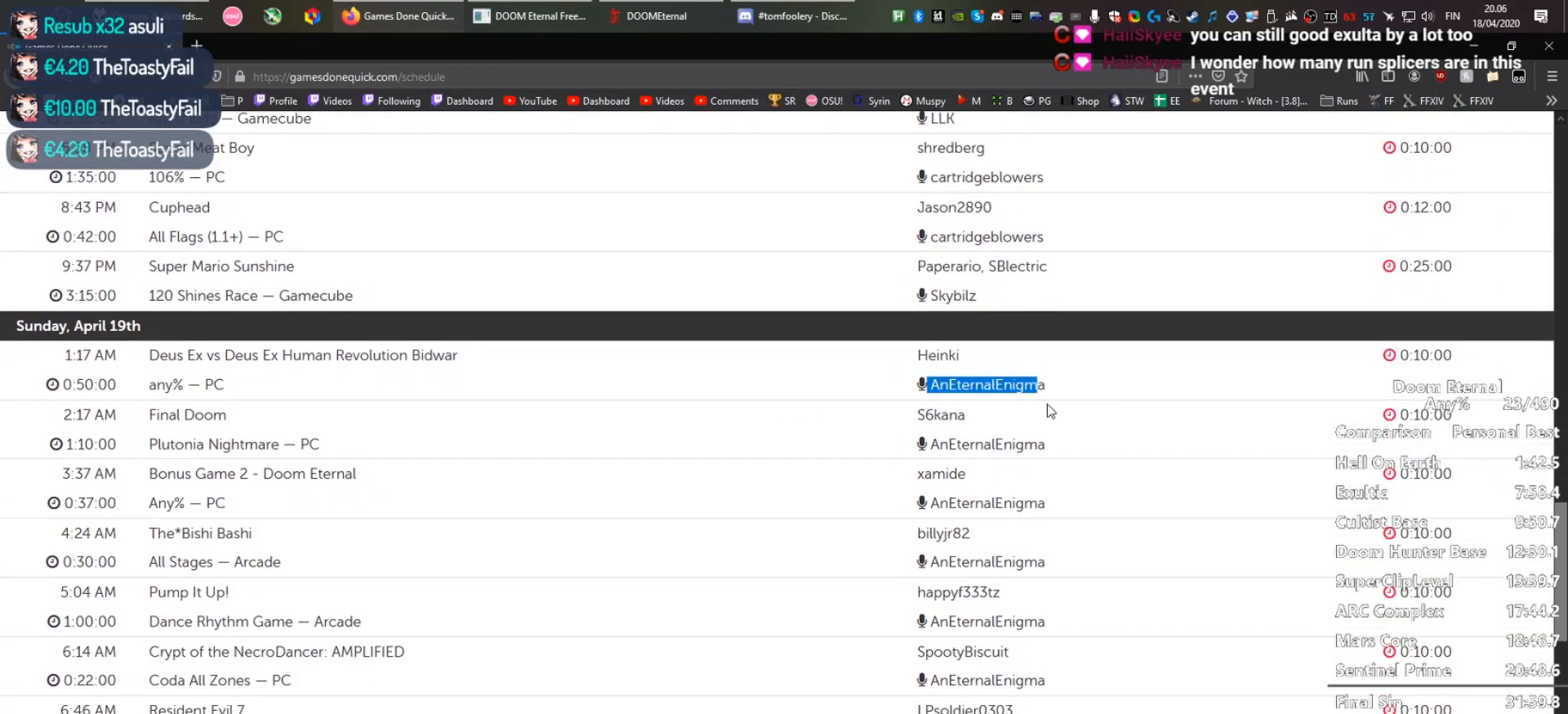
{"keys": [], "mouse": [], "events": [[200, "mouse_left", "down"], [333, "mouse_left", "up"]]}
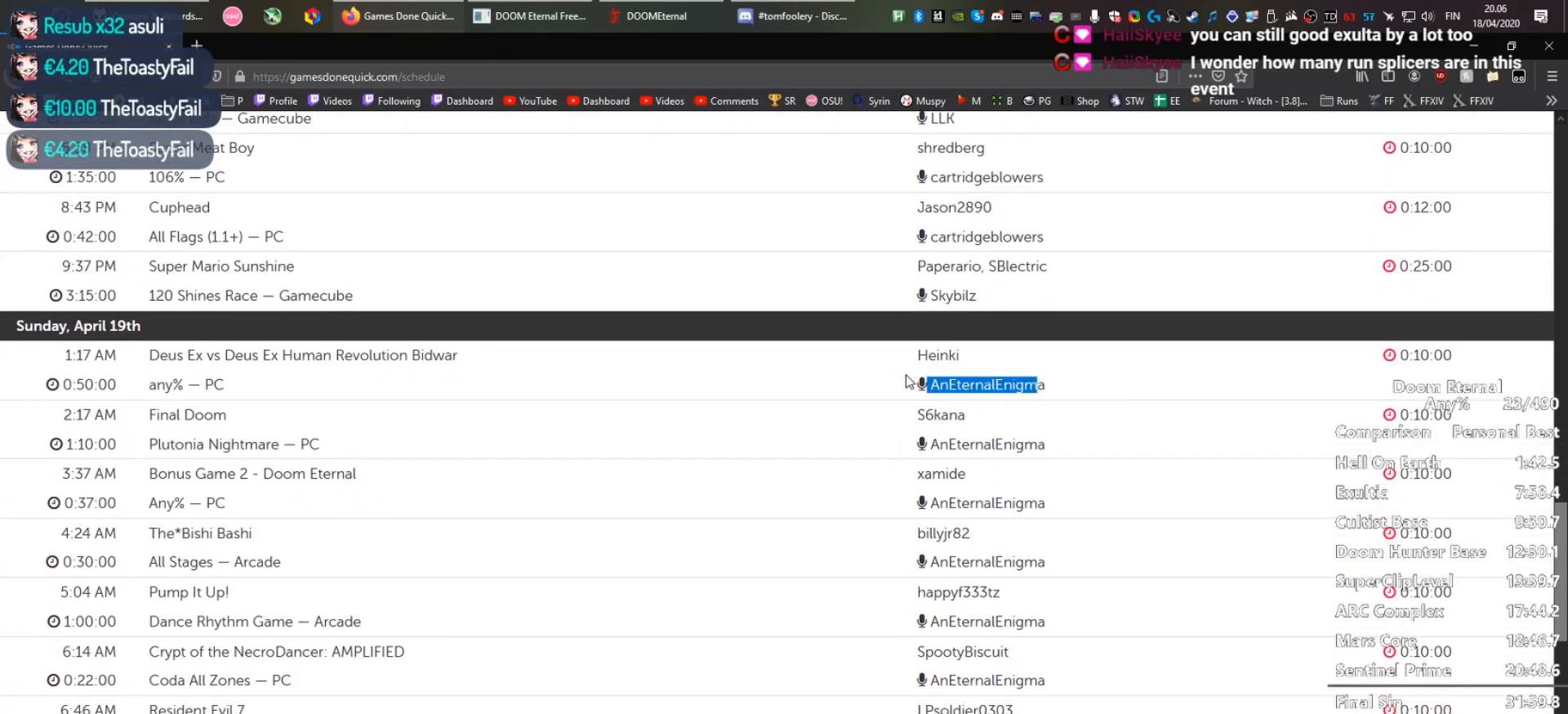
{"keys": [], "mouse": [], "events": [[350, "mouse_wheel", "down"], [483, "mouse_wheel", "up"]]}
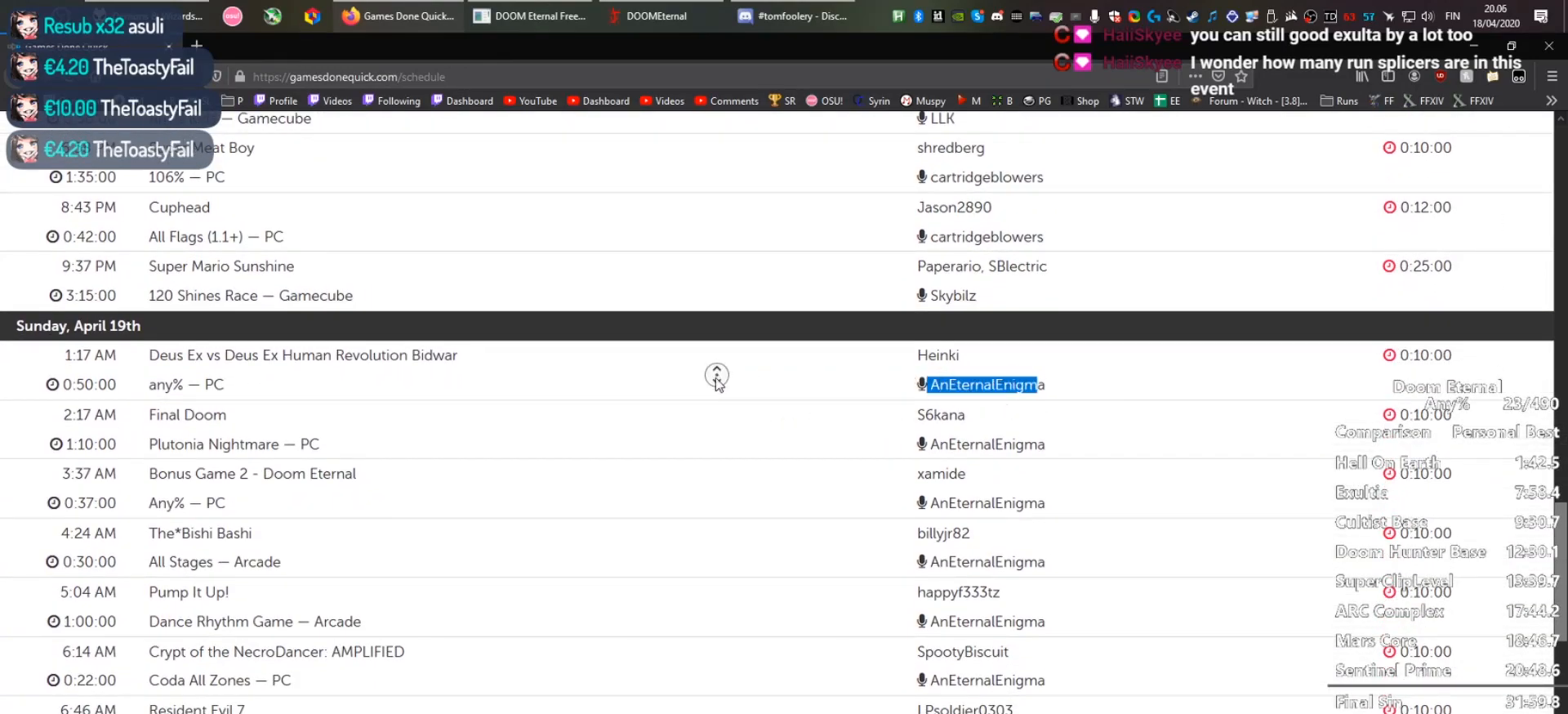
{"keys": [], "mouse": [], "events": [[233, "mouse_left", "down"], [367, "mouse_left", "up"]]}
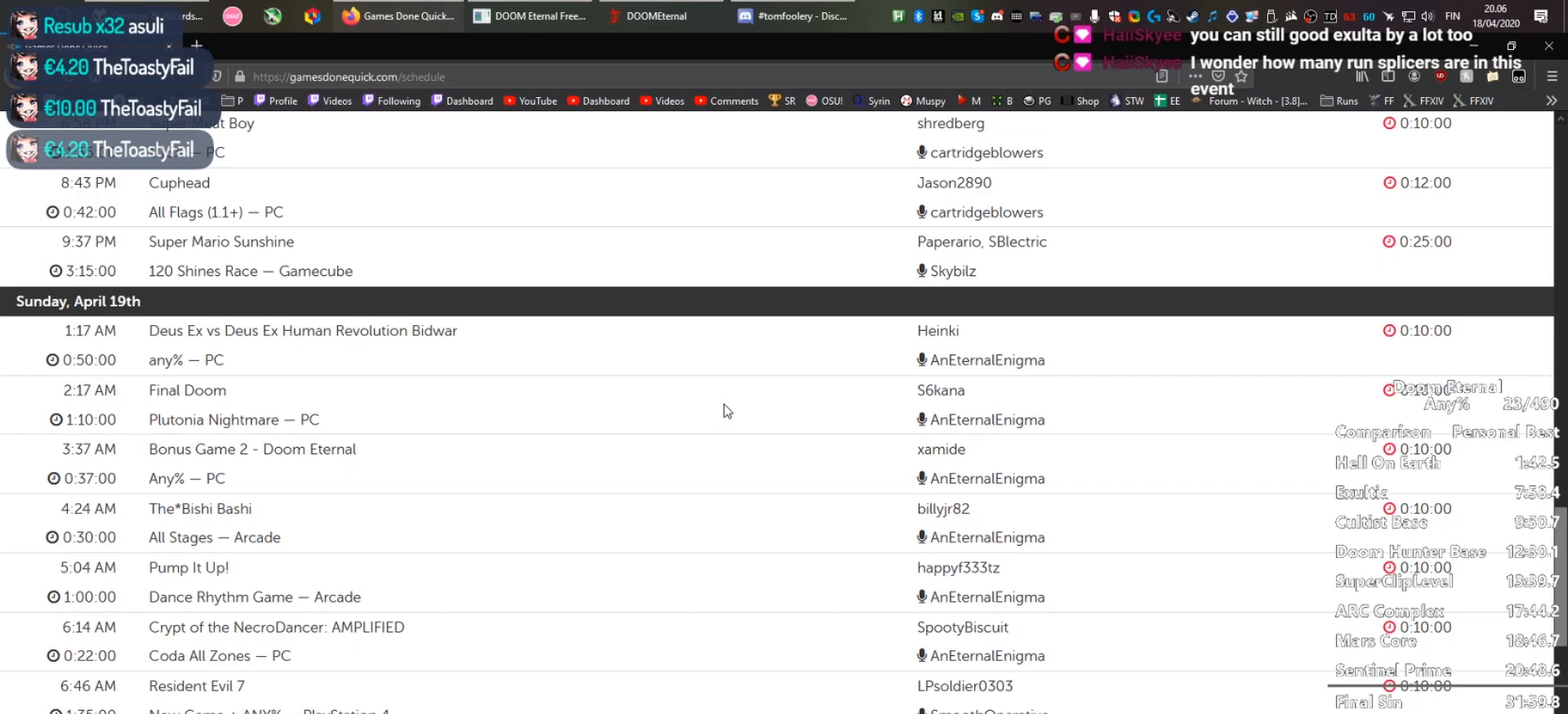
{"keys": [], "mouse": [], "events": [[200, "mouse_left", "down"], [333, "mouse_left", "up"]]}
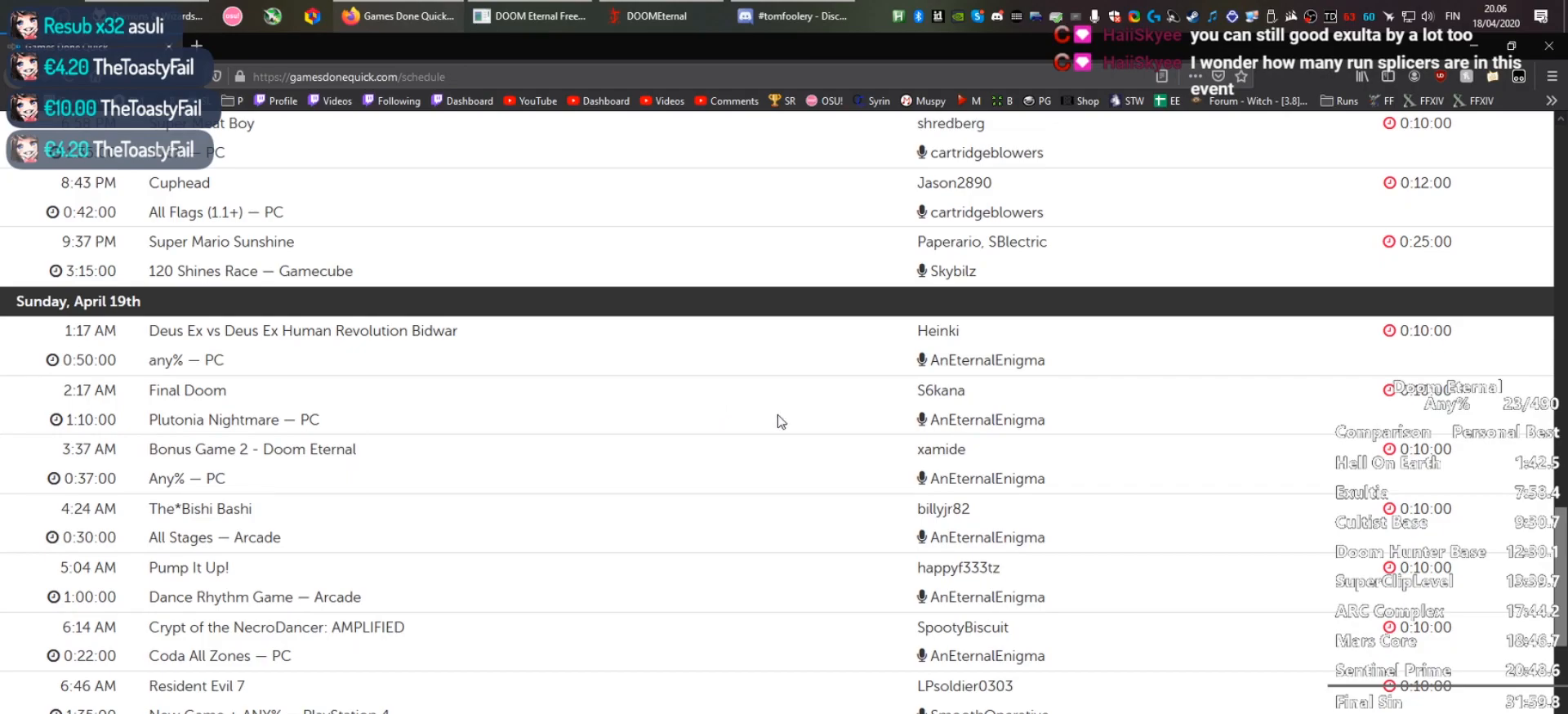
{"keys": [], "mouse": ["left"], "events": [[167, "mouse_left", "down"], [250, "mouse_left", "up"], [450, "mouse_left", "down"]]}
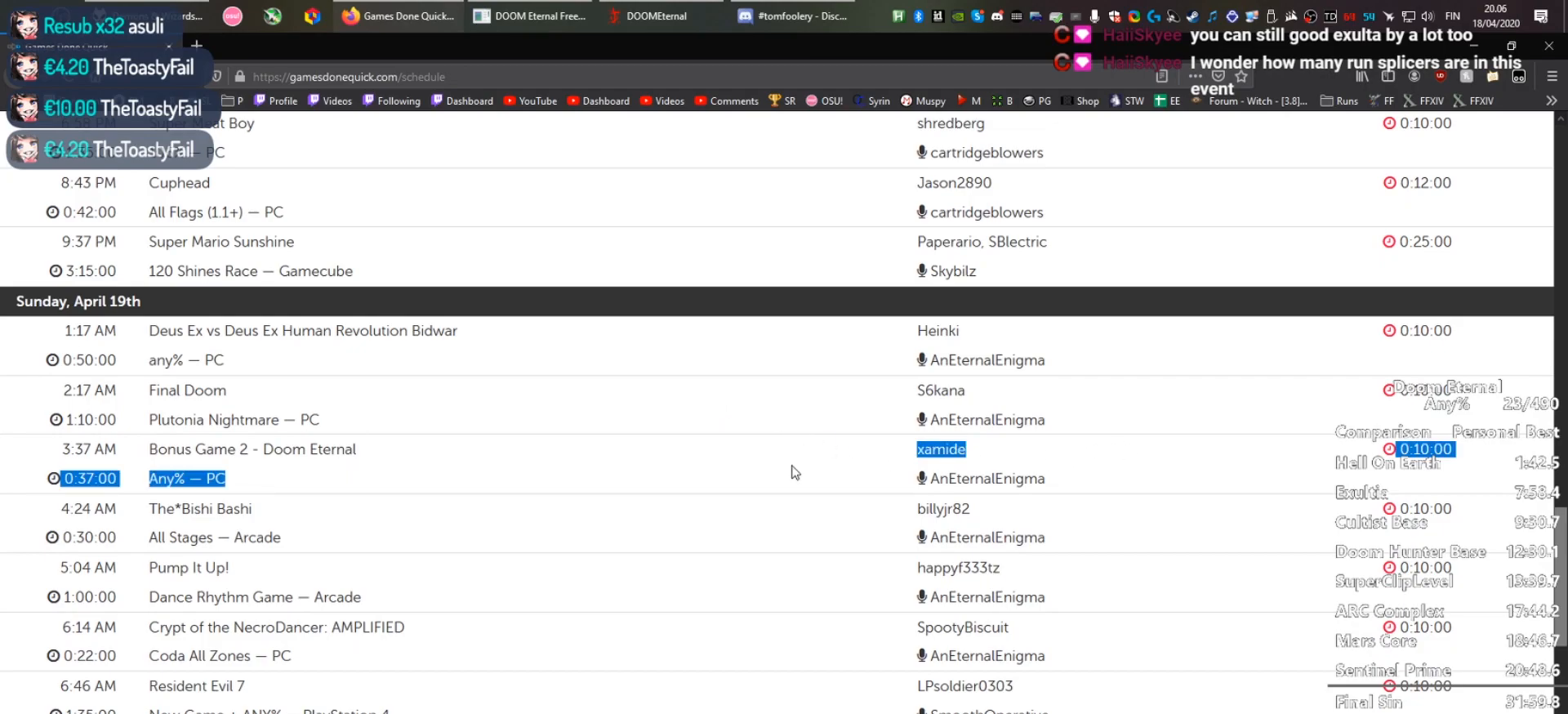
{"keys": [], "mouse": [], "events": [[83, "mouse_left", "up"], [417, "mouse_wheel", "down"], [500, "mouse_wheel", "up"]]}
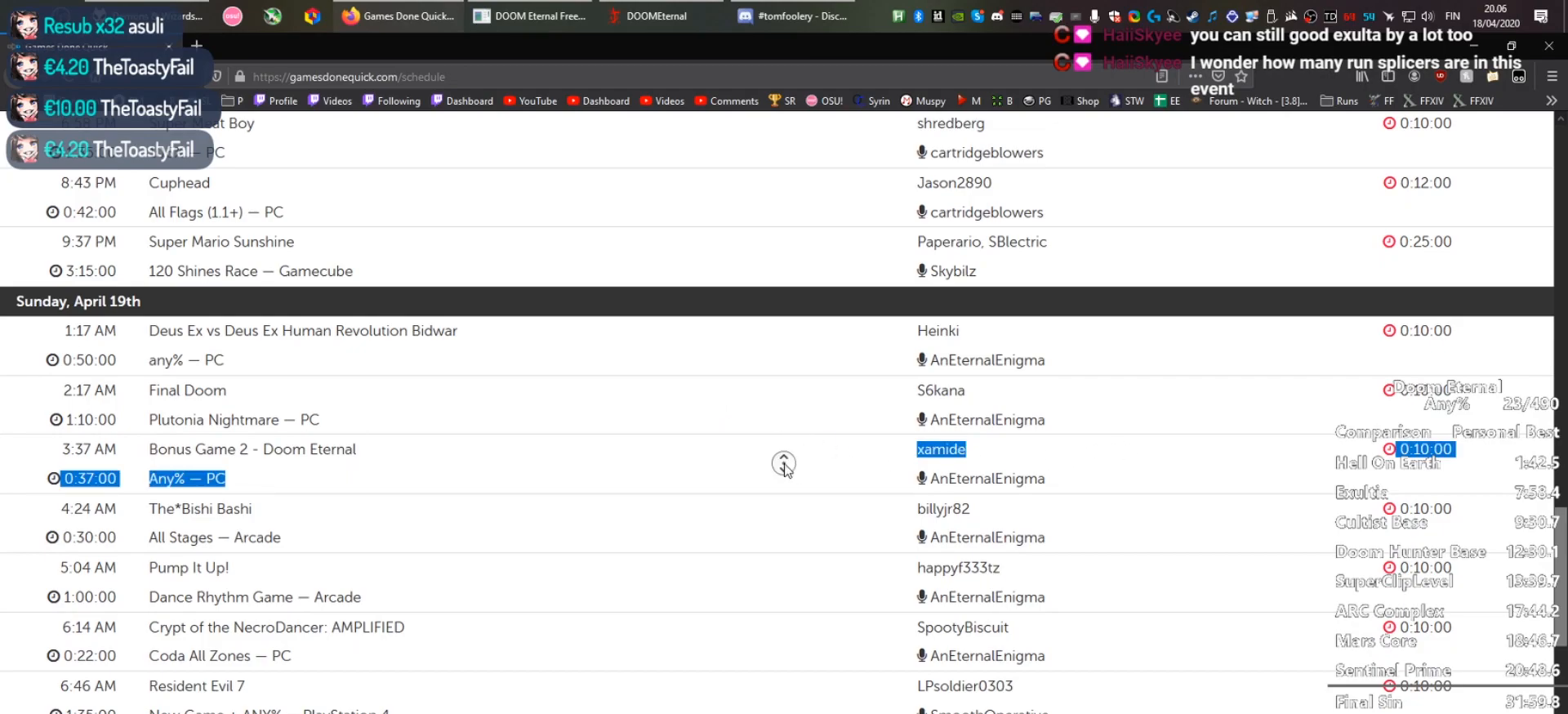
{"keys": [], "mouse": [], "events": []}
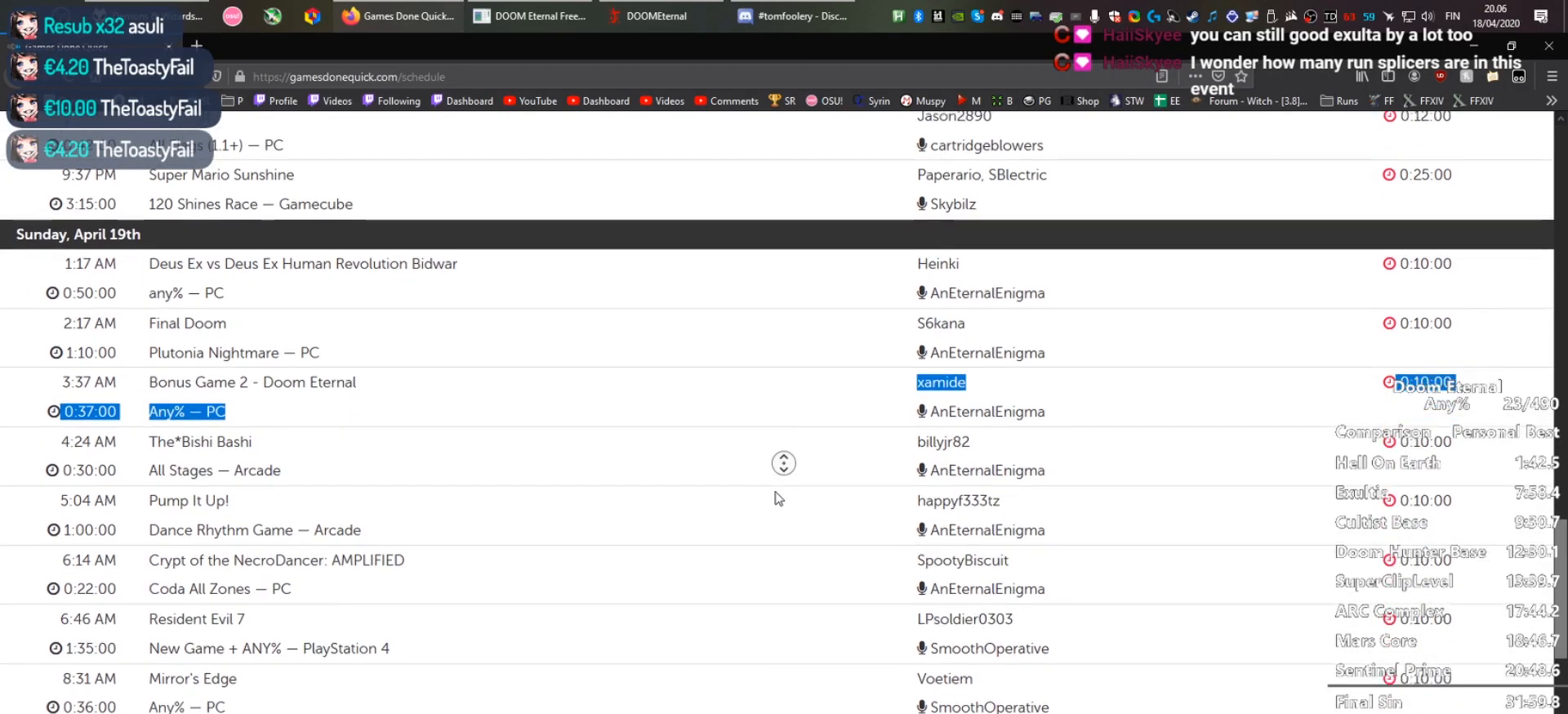
{"keys": [], "mouse": [], "events": []}
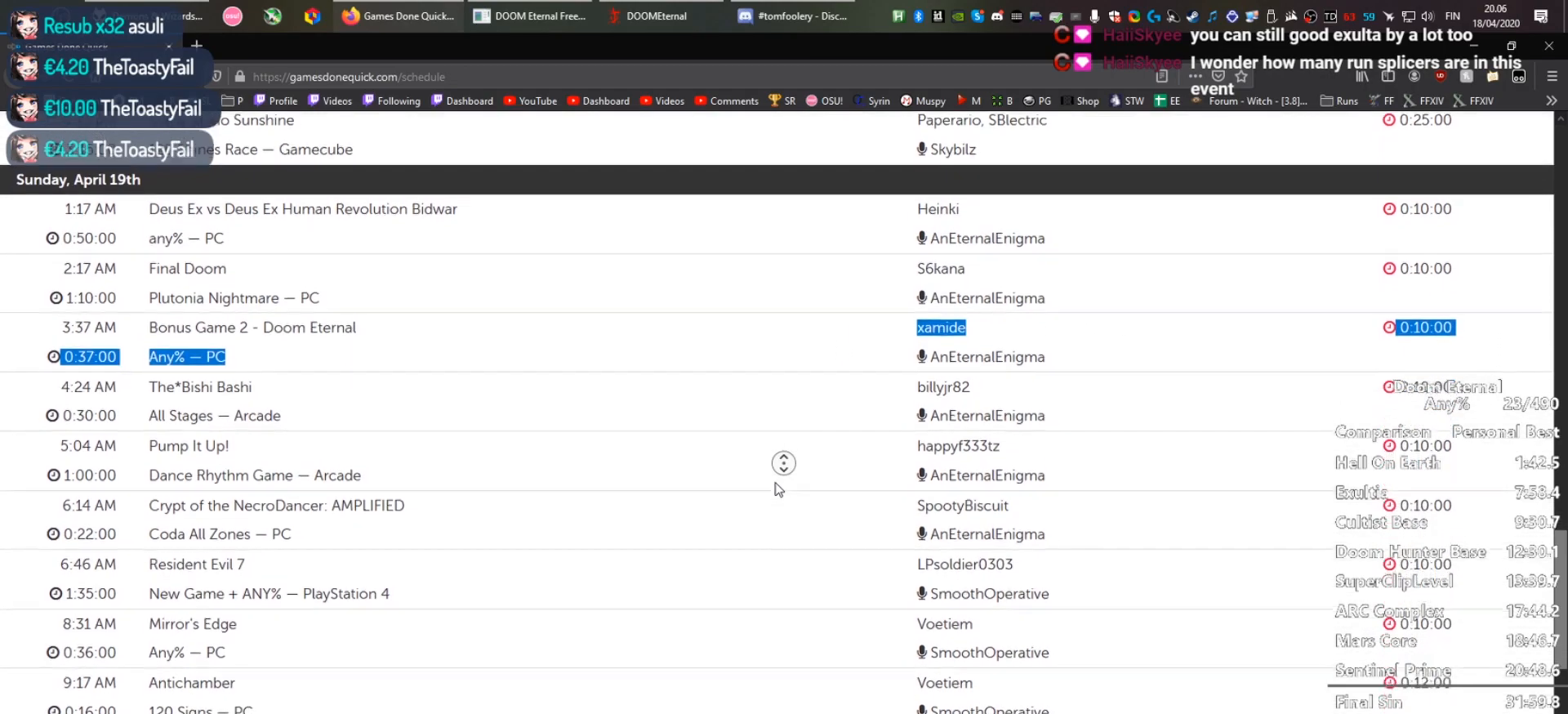
{"keys": [], "mouse": [], "events": []}
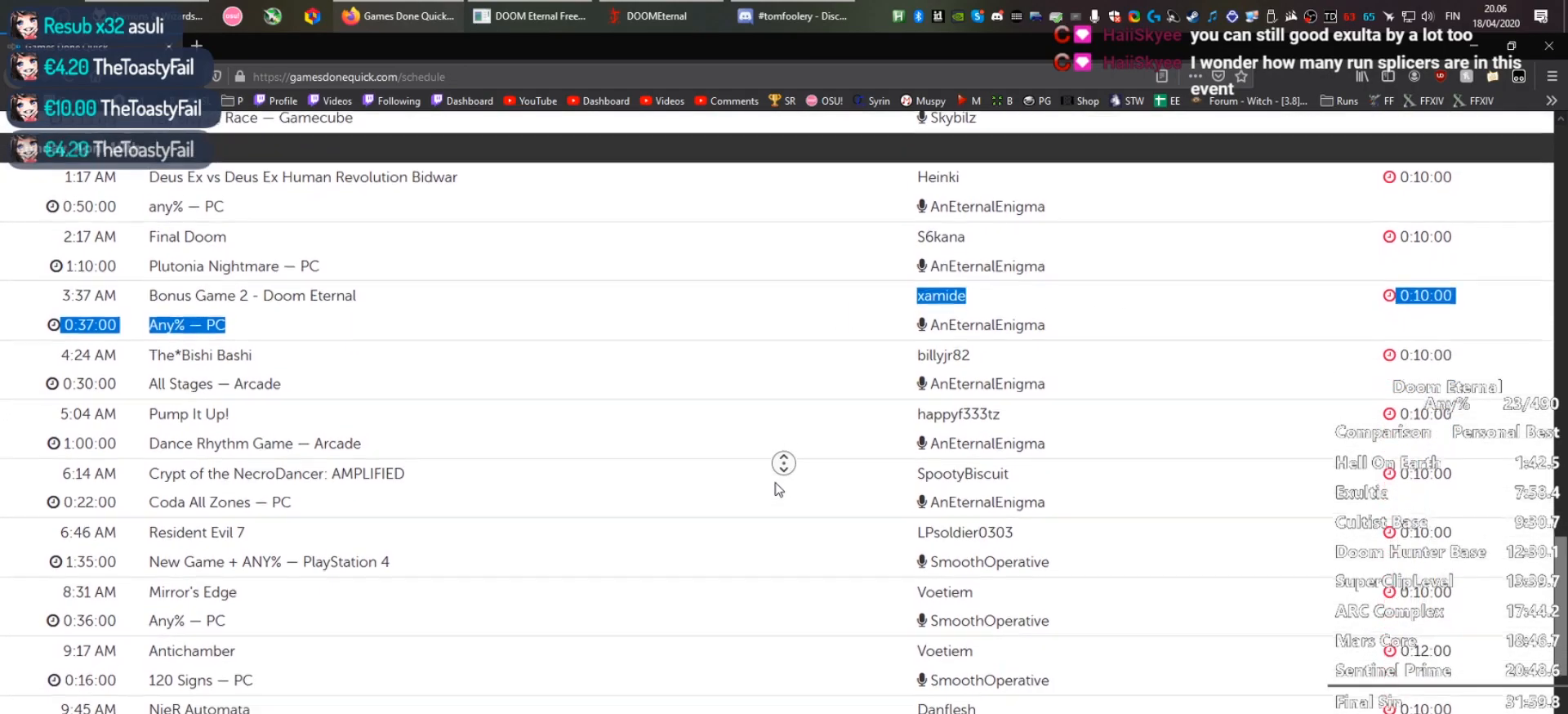
{"keys": [], "mouse": [], "events": [[233, "mouse_left", "down"], [283, "mouse_left", "up"]]}
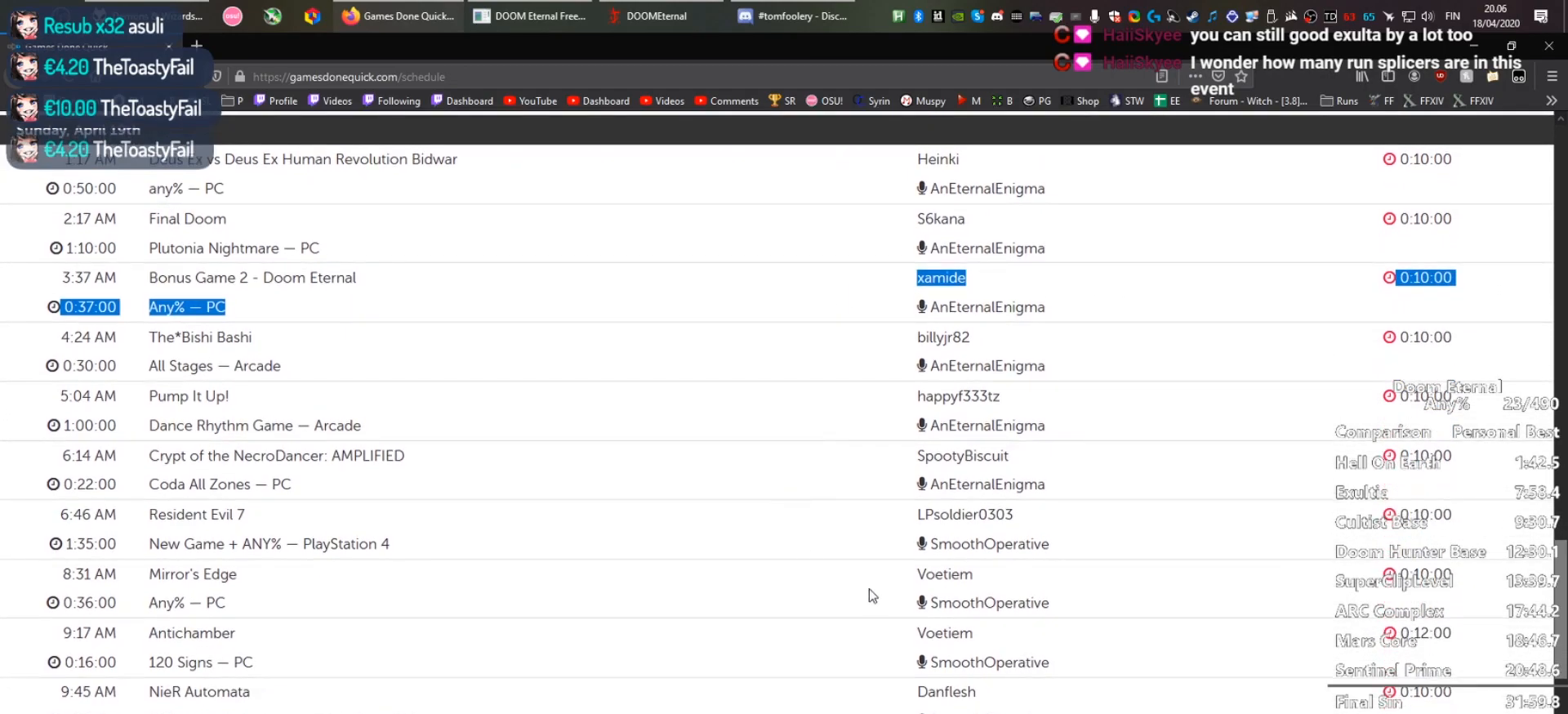
{"keys": [], "mouse": ["left"], "events": [[117, "mouse_left", "down"], [350, "mouse_left", "up"], [450, "mouse_left", "down"]]}
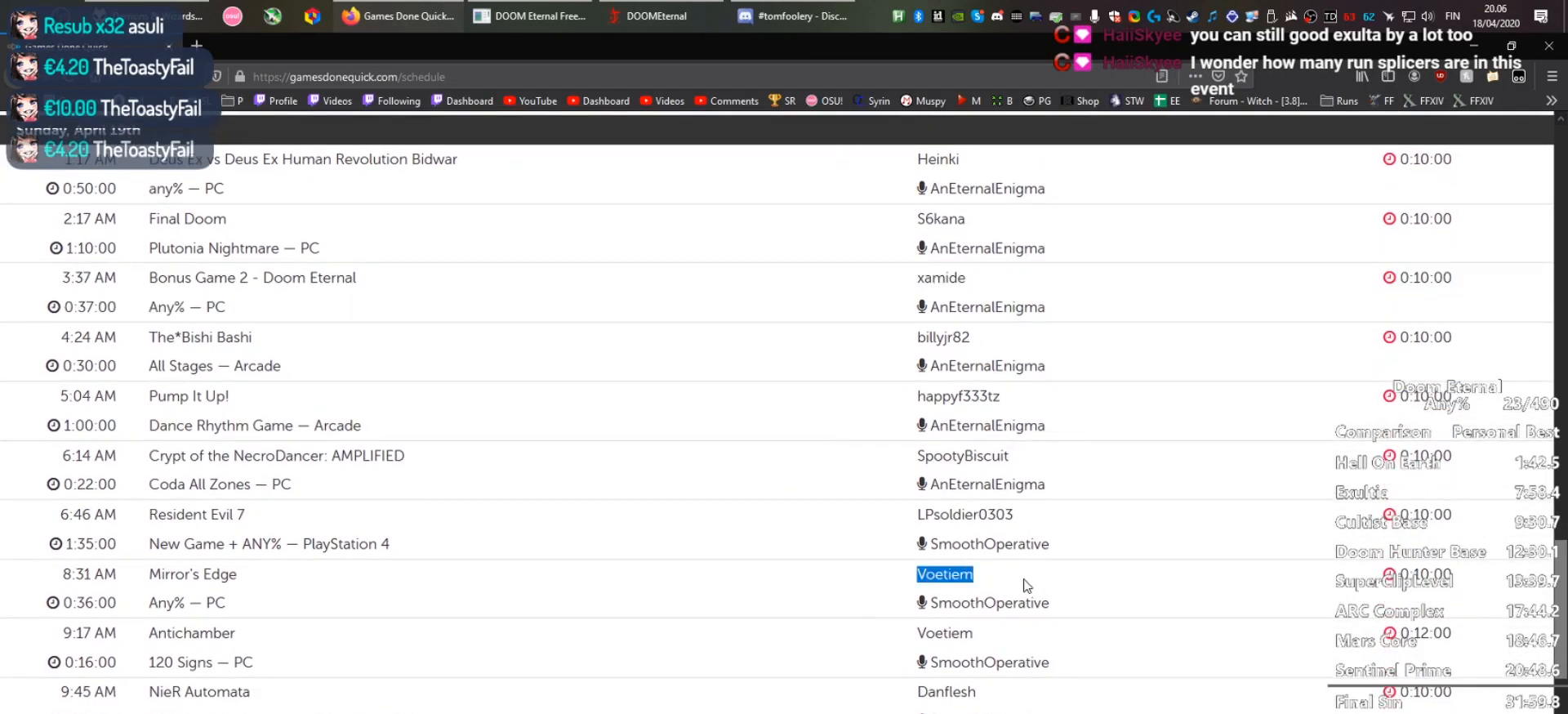
{"keys": [], "mouse": ["left"], "events": [[83, "mouse_left", "up"], [500, "mouse_left", "down"]]}
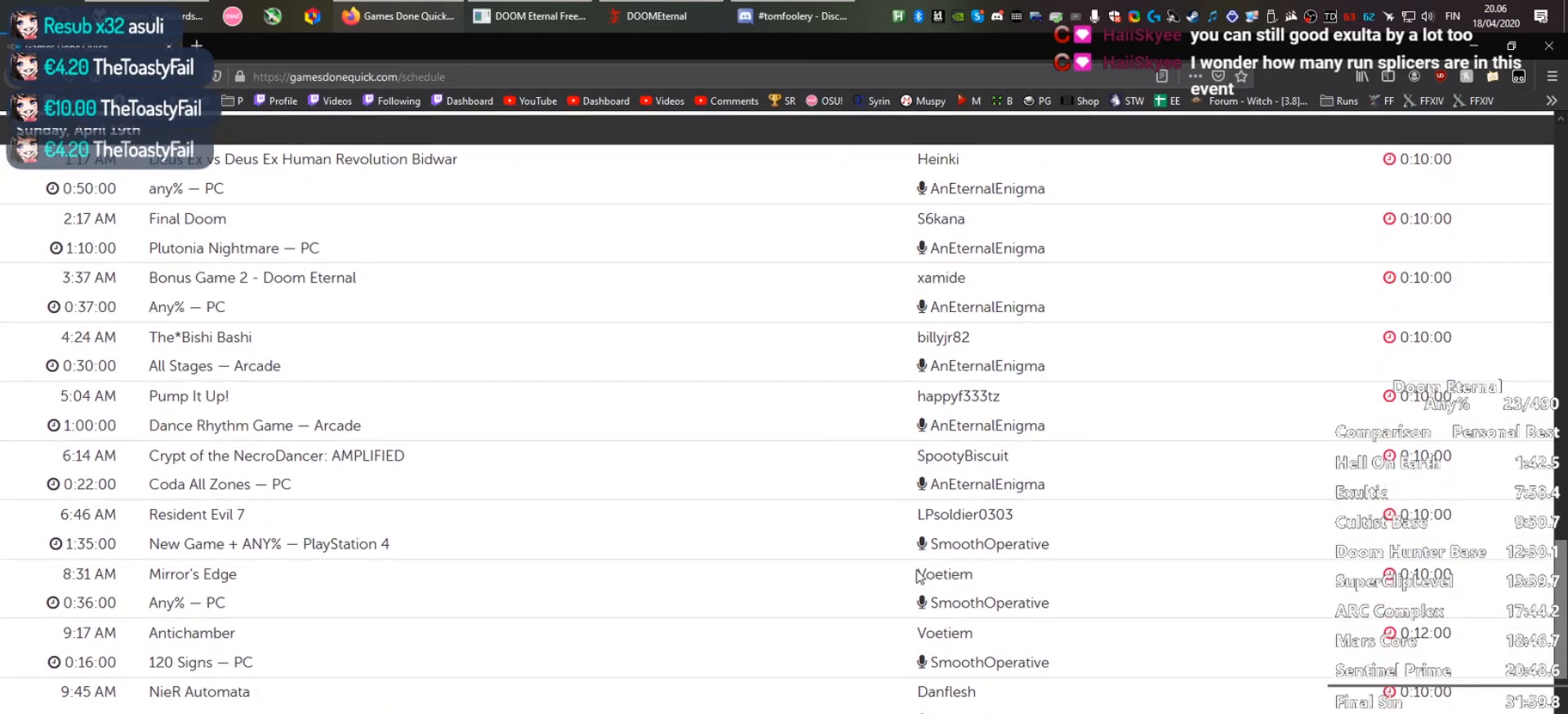
{"keys": [], "mouse": [], "events": [[200, "mouse_left", "up"], [283, "mouse_left", "down"], [383, "mouse_left", "up"]]}
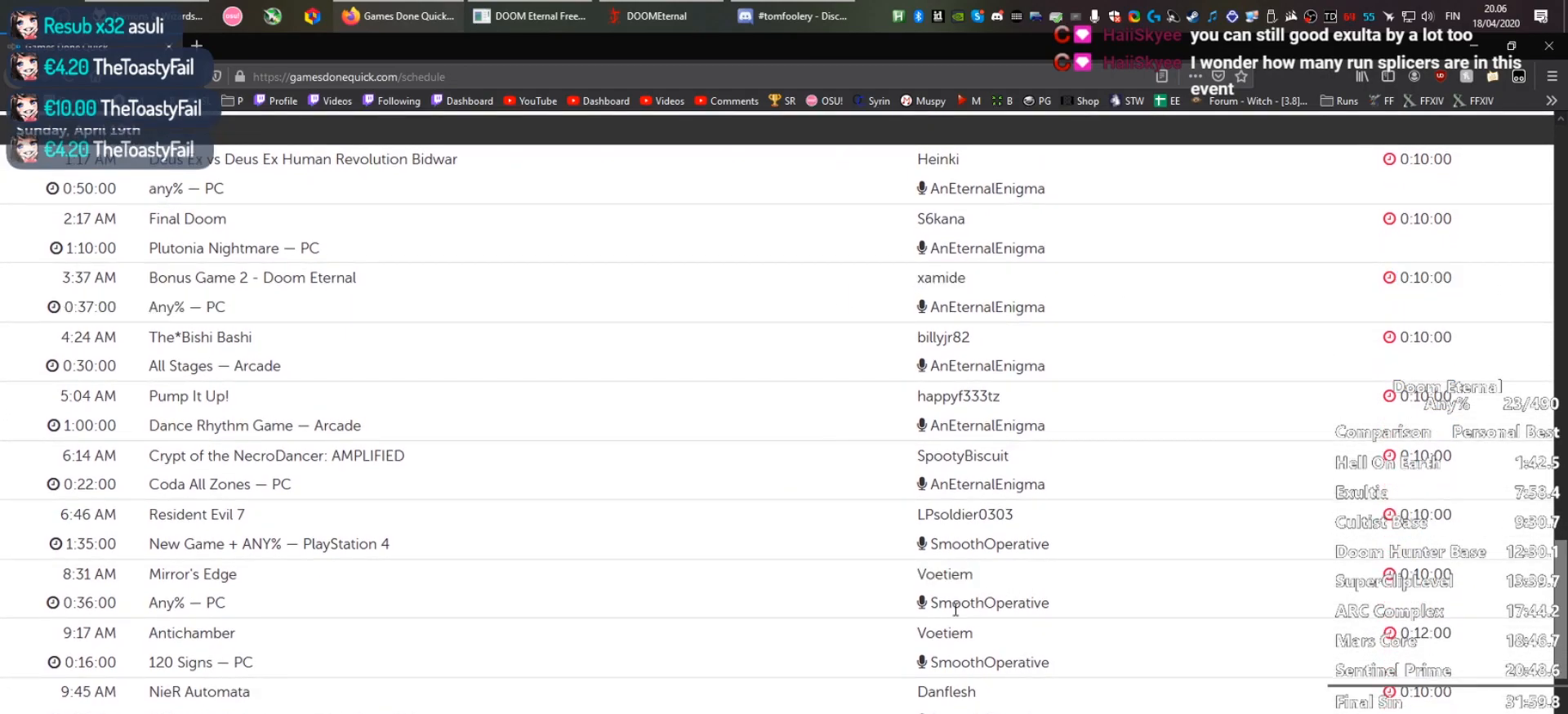
{"keys": [], "mouse": [], "events": [[250, "mouse_left", "down"], [450, "mouse_left", "up"]]}
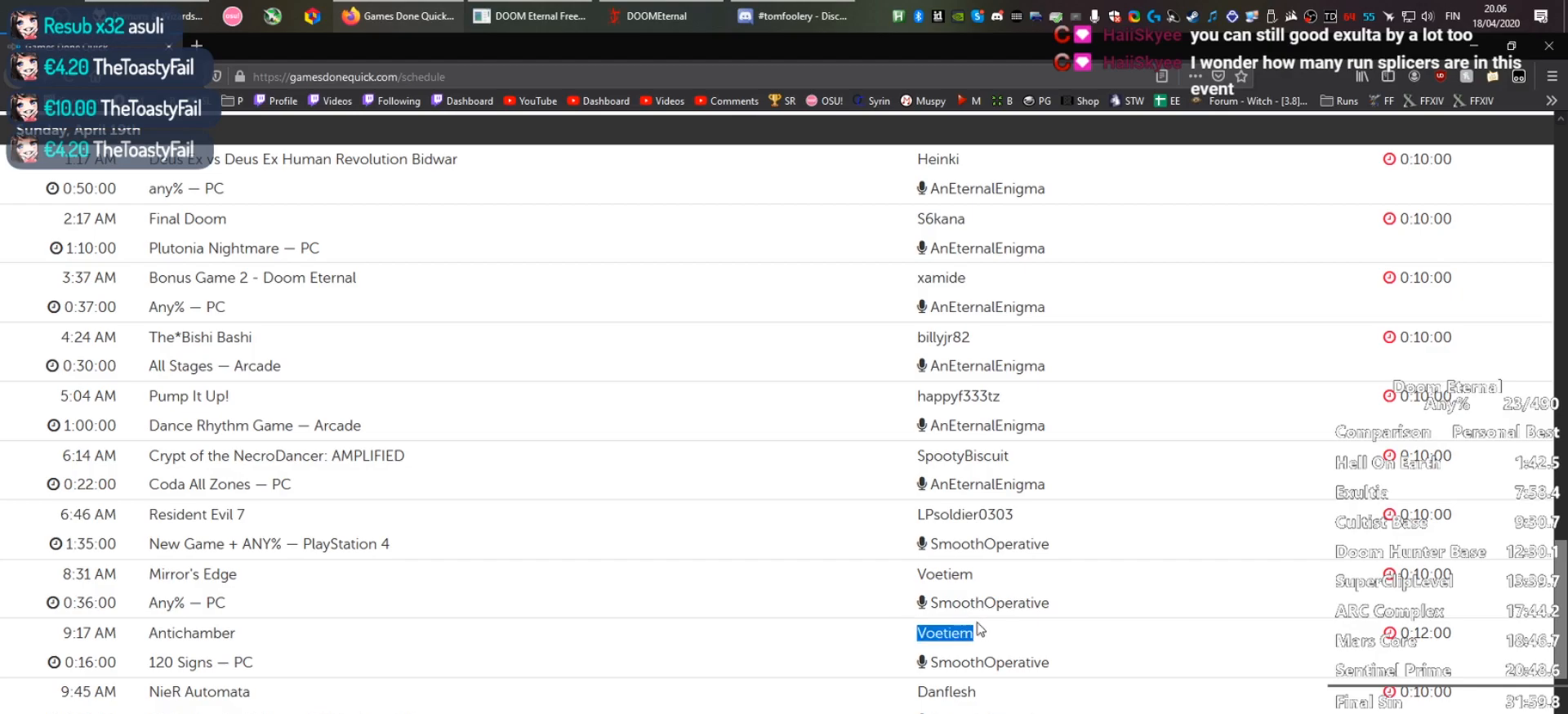
{"keys": [], "mouse": [], "events": [[183, "mouse_left", "down"], [267, "mouse_left", "up"]]}
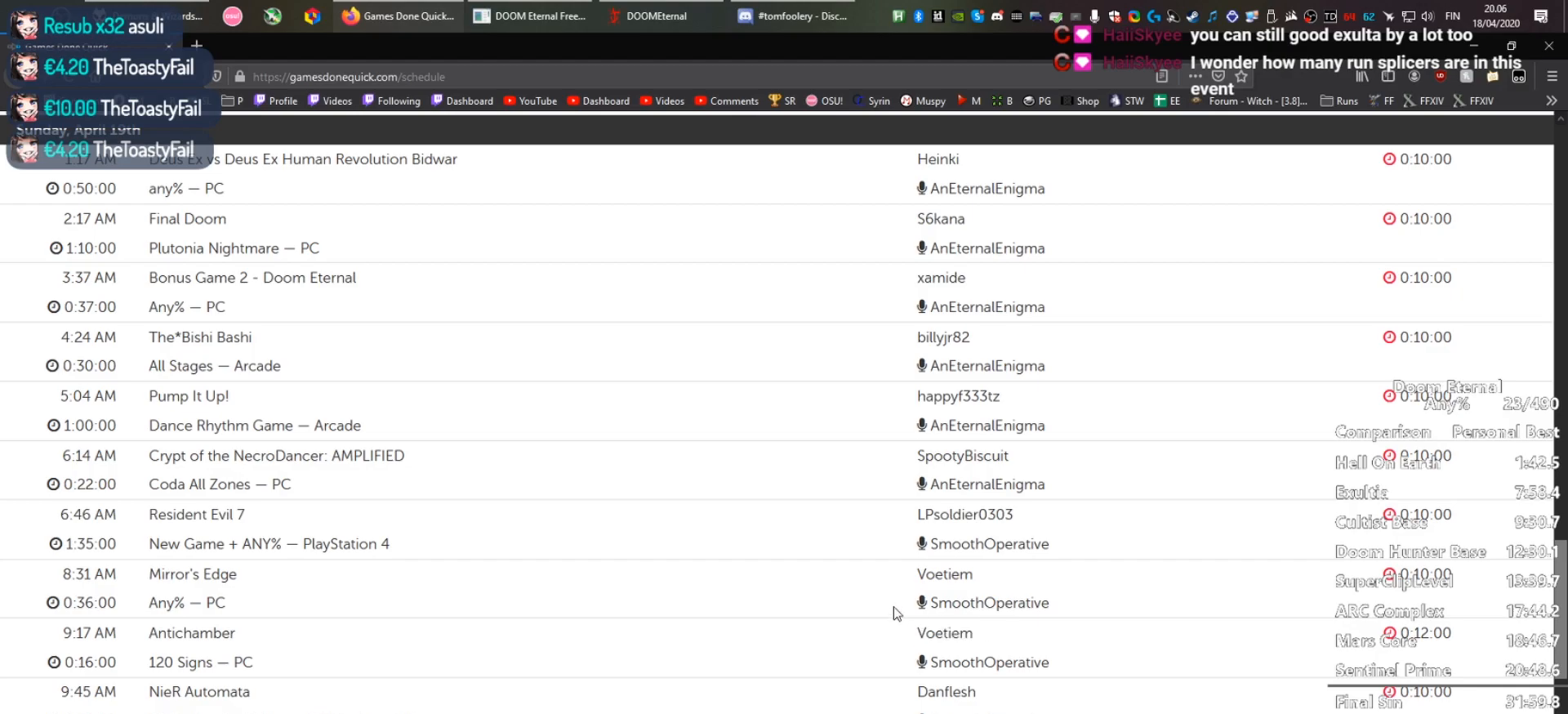
{"keys": [], "mouse": [], "events": [[200, "mouse_left", "down"], [483, "mouse_left", "up"]]}
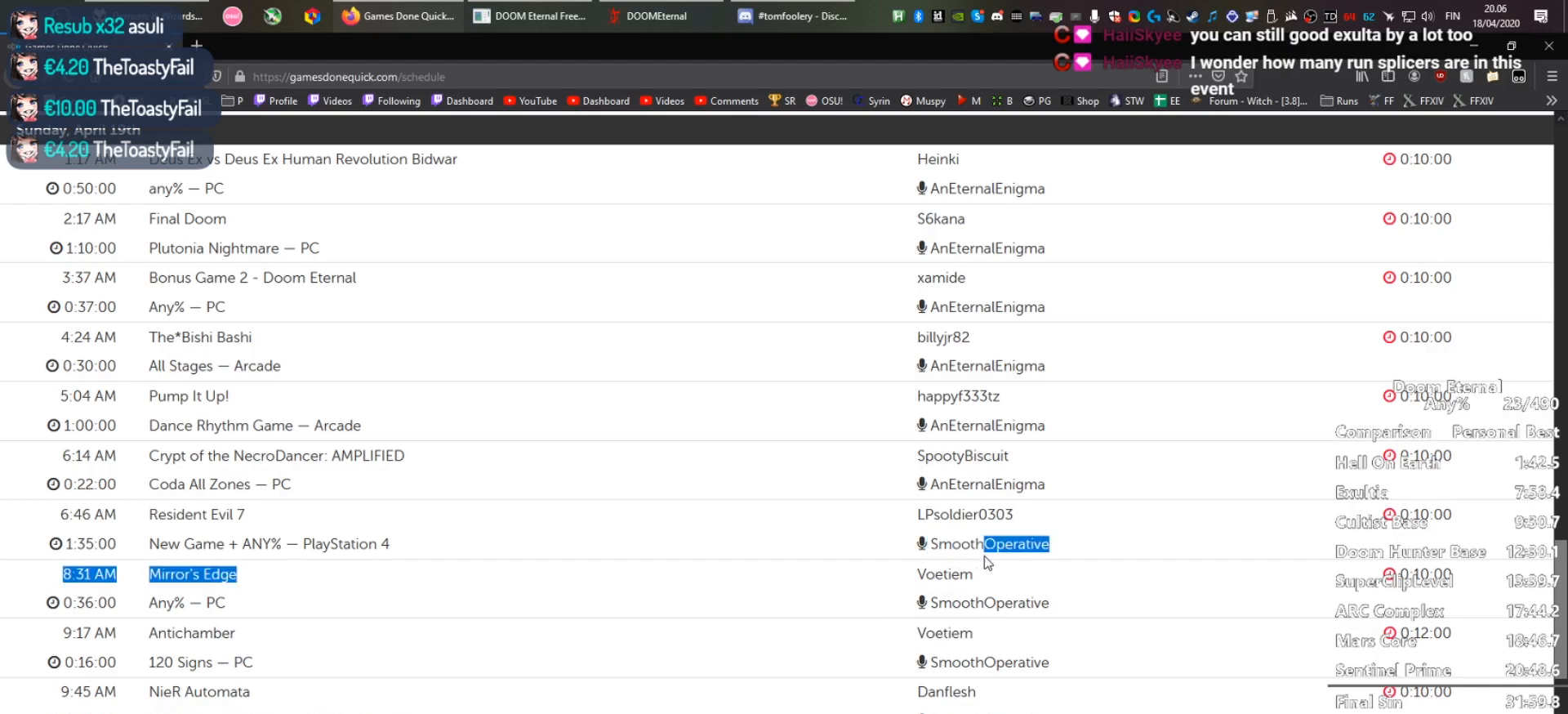
{"keys": [], "mouse": ["left"], "events": [[67, "mouse_left", "down"], [217, "mouse_left", "up"], [350, "mouse_left", "down"]]}
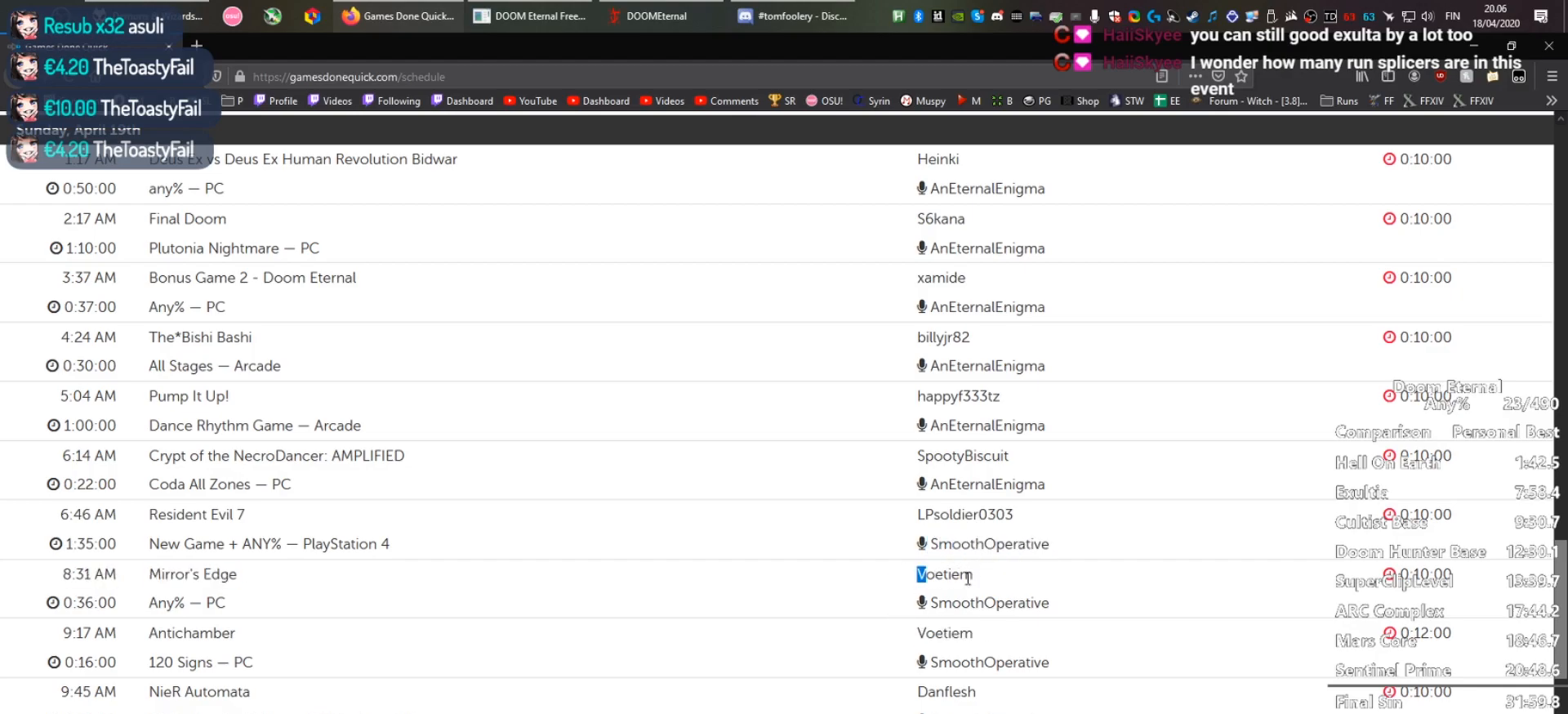
{"keys": [], "mouse": [], "events": [[83, "mouse_left", "up"], [367, "mouse_left", "down"], [417, "mouse_left", "up"]]}
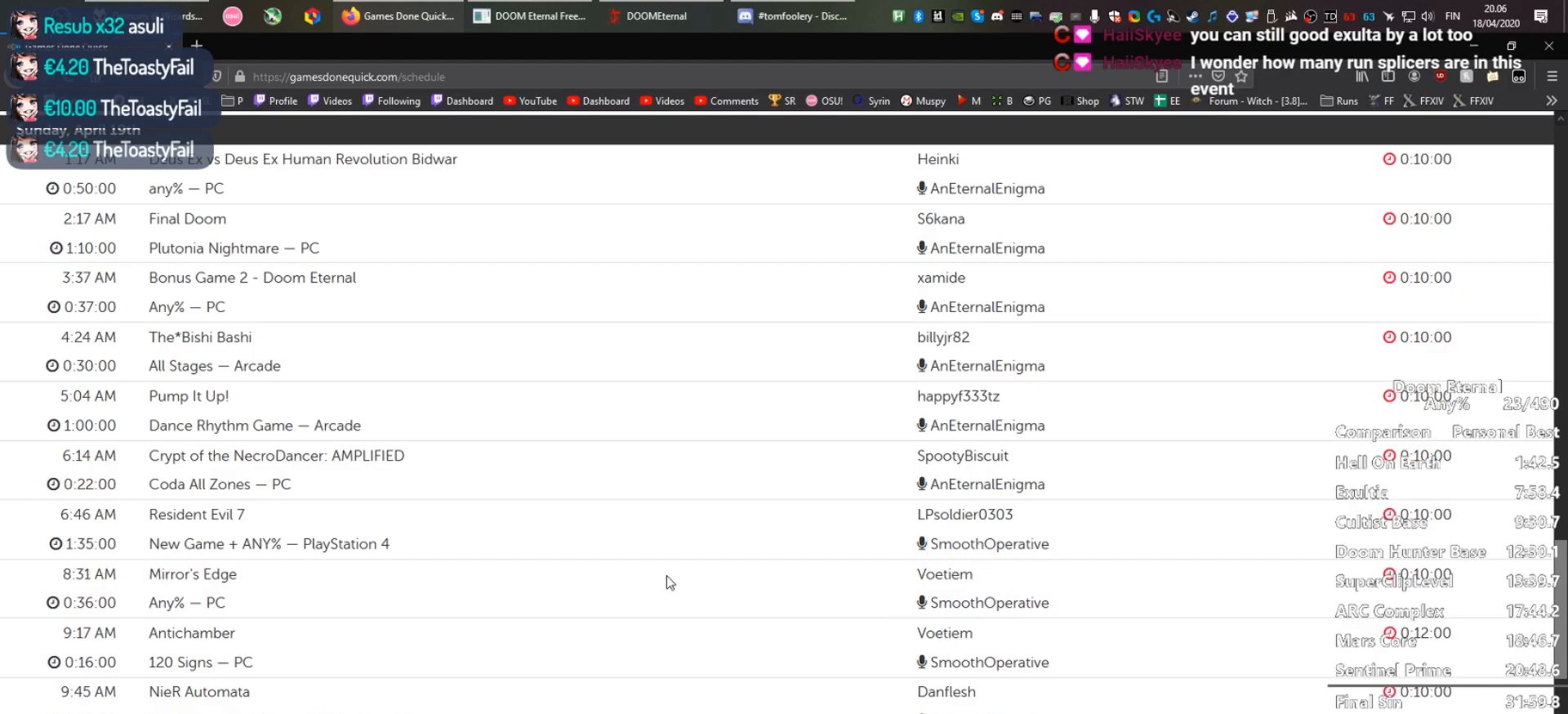
{"keys": [], "mouse": [], "events": []}
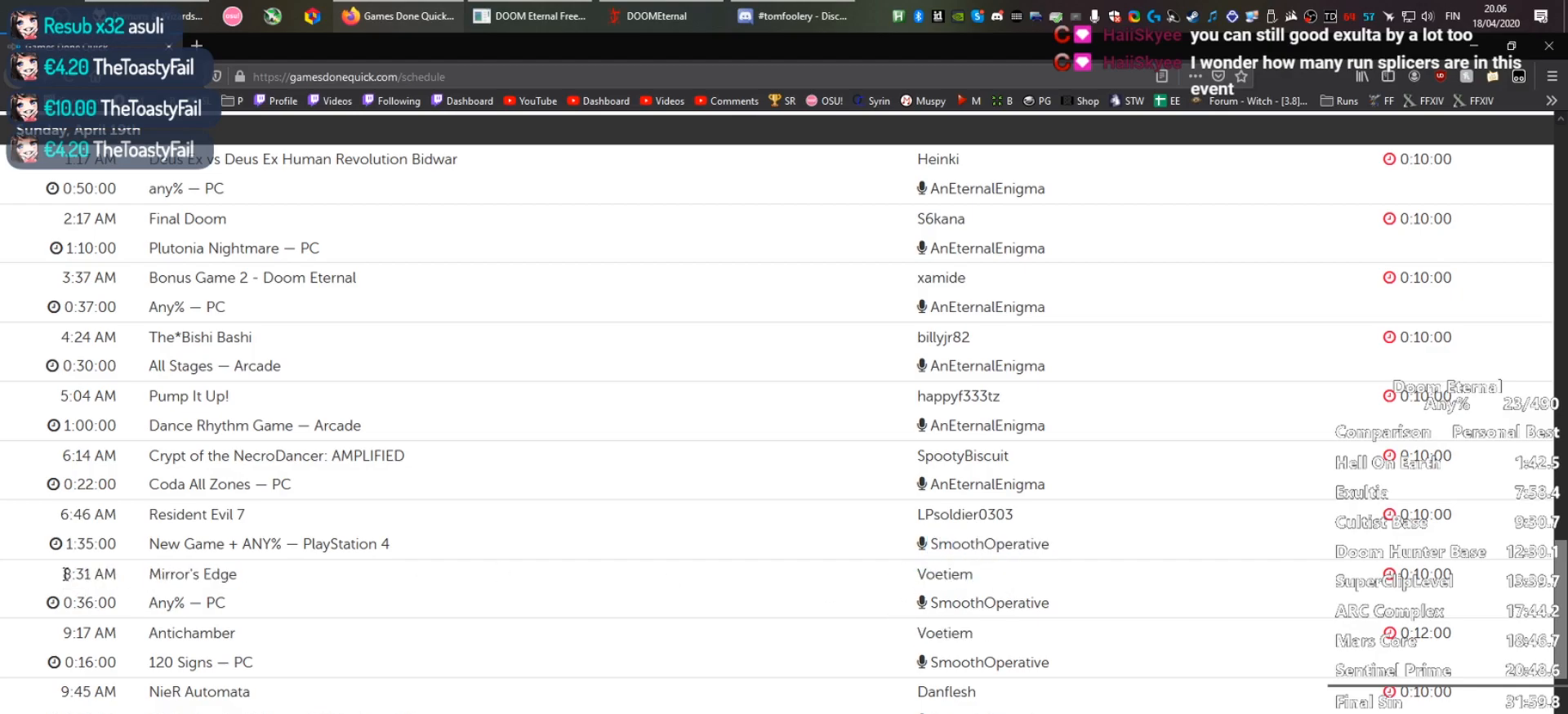
{"keys": [], "mouse": [], "events": [[17, "mouse_left", "down"], [250, "mouse_left", "up"], [400, "mouse_left", "down"], [500, "mouse_left", "up"]]}
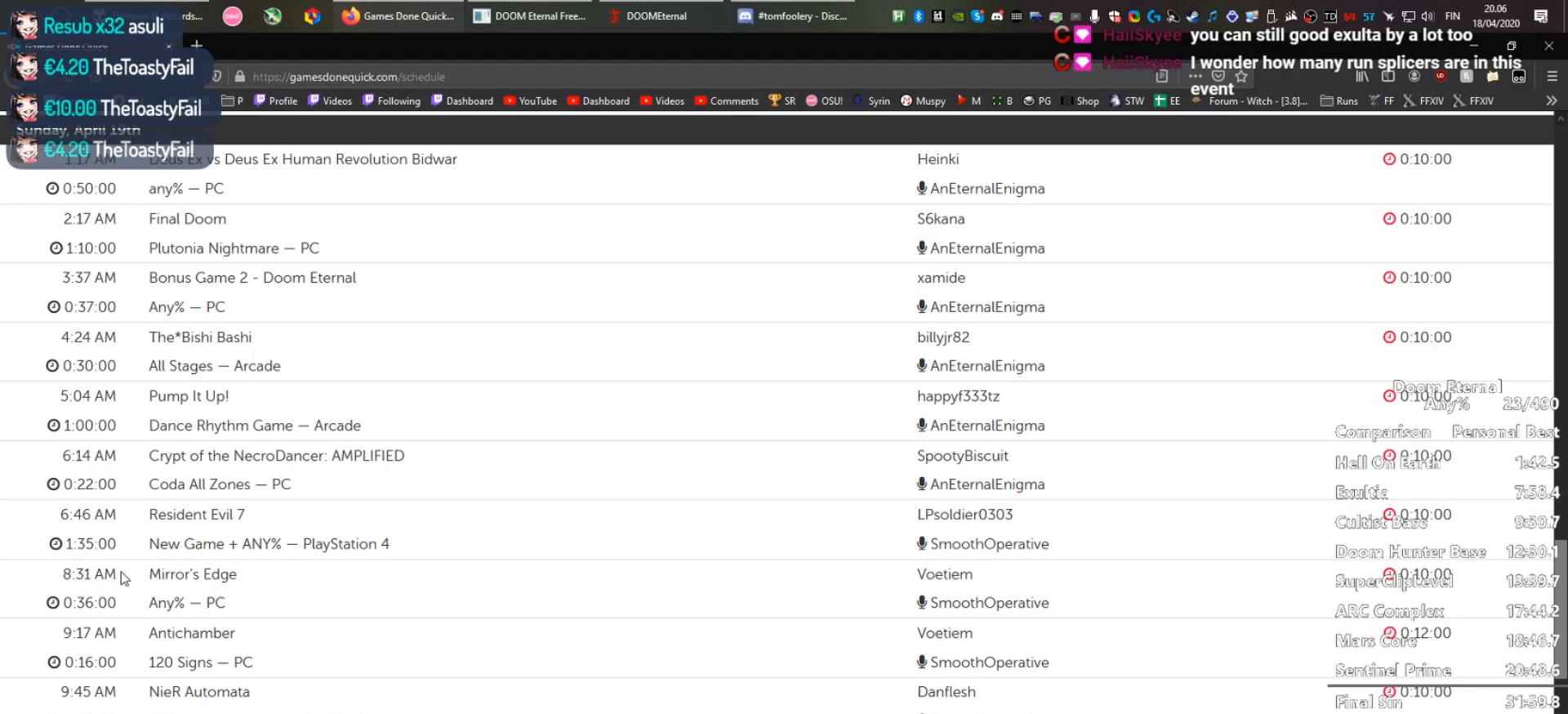
{"keys": [], "mouse": [], "events": [[183, "mouse_left", "down"], [500, "mouse_left", "up"]]}
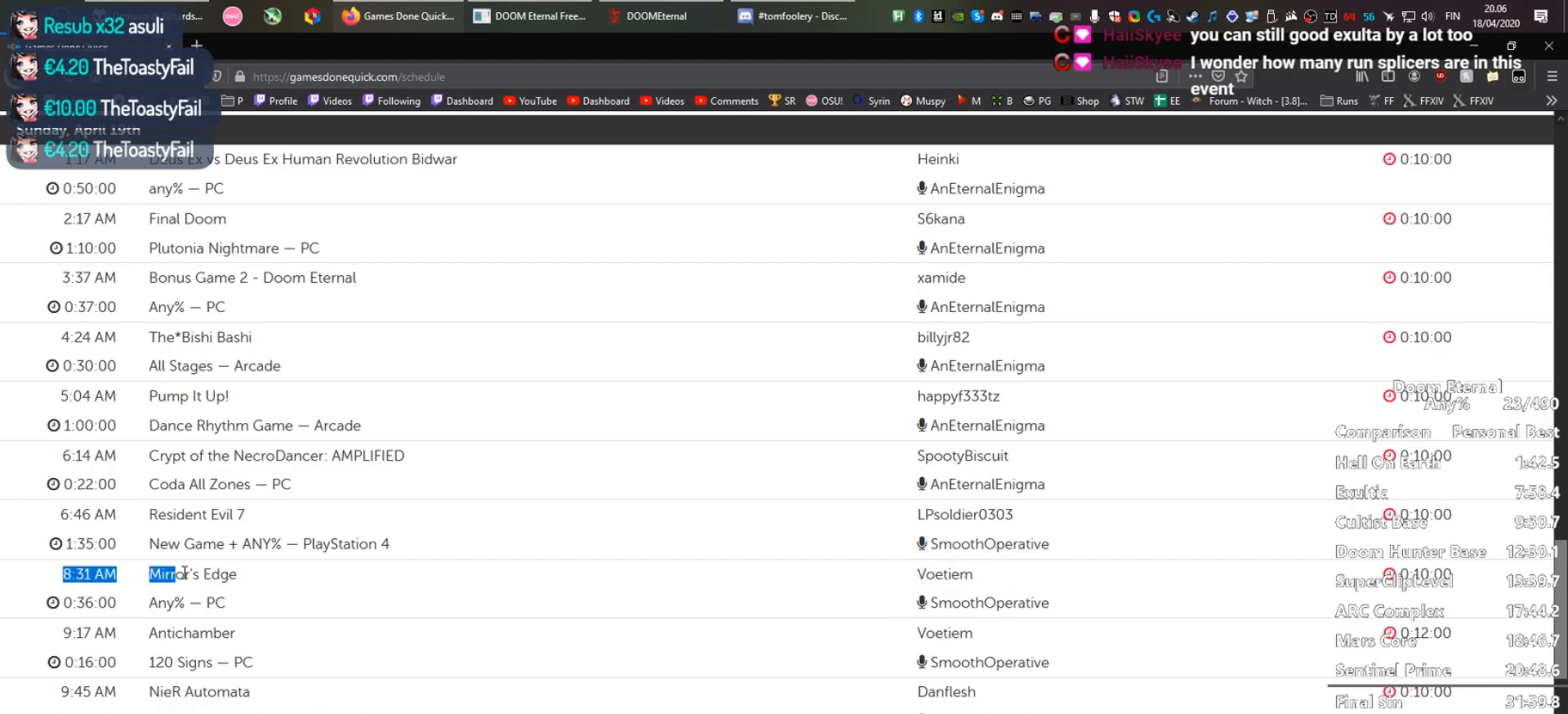
{"keys": [], "mouse": [], "events": [[150, "mouse_left", "down"], [250, "mouse_left", "up"]]}
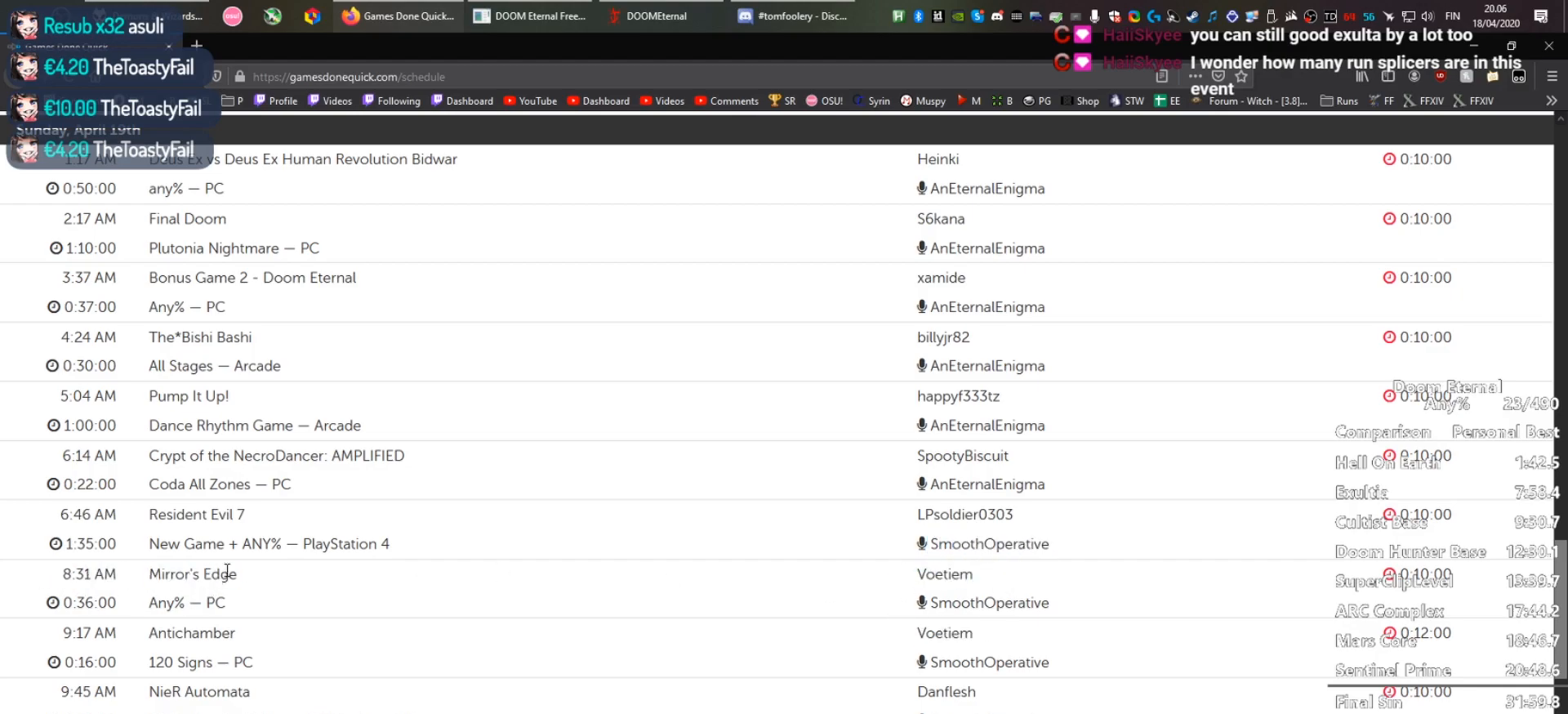
{"keys": [], "mouse": [], "events": []}